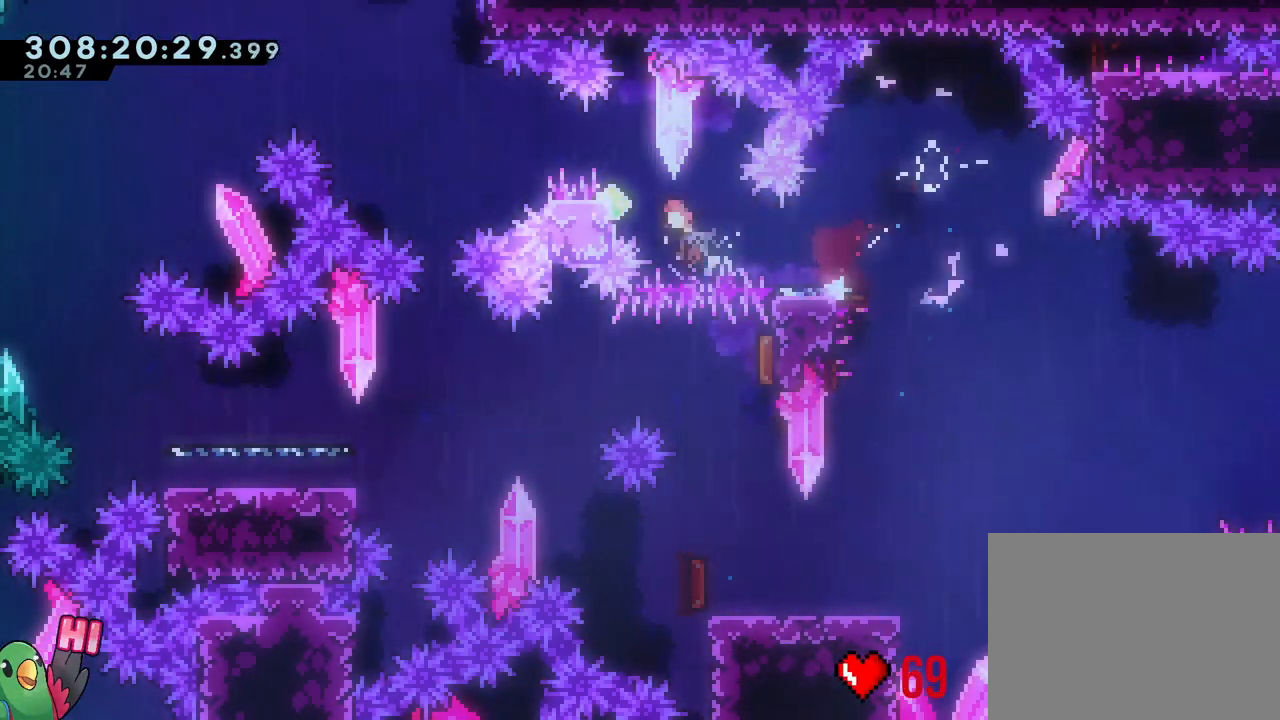
Gameplay with a controller (Nintendo layout); each line is a JSON object with the inputs held at the frame after it (dt_ms = milliseconds from this image to that frame). "events" lists button and stick changes between this image and that frame as [ms after this image, input, new state], when the widget could be followed in between. Not read: HOME L3 R1.
{"dt_ms": 500, "buttons": ["B", "L1"], "left_stick": "up-left", "right_stick": "center", "events": [[33, "L1", "down"], [67, "Y", "up"]]}
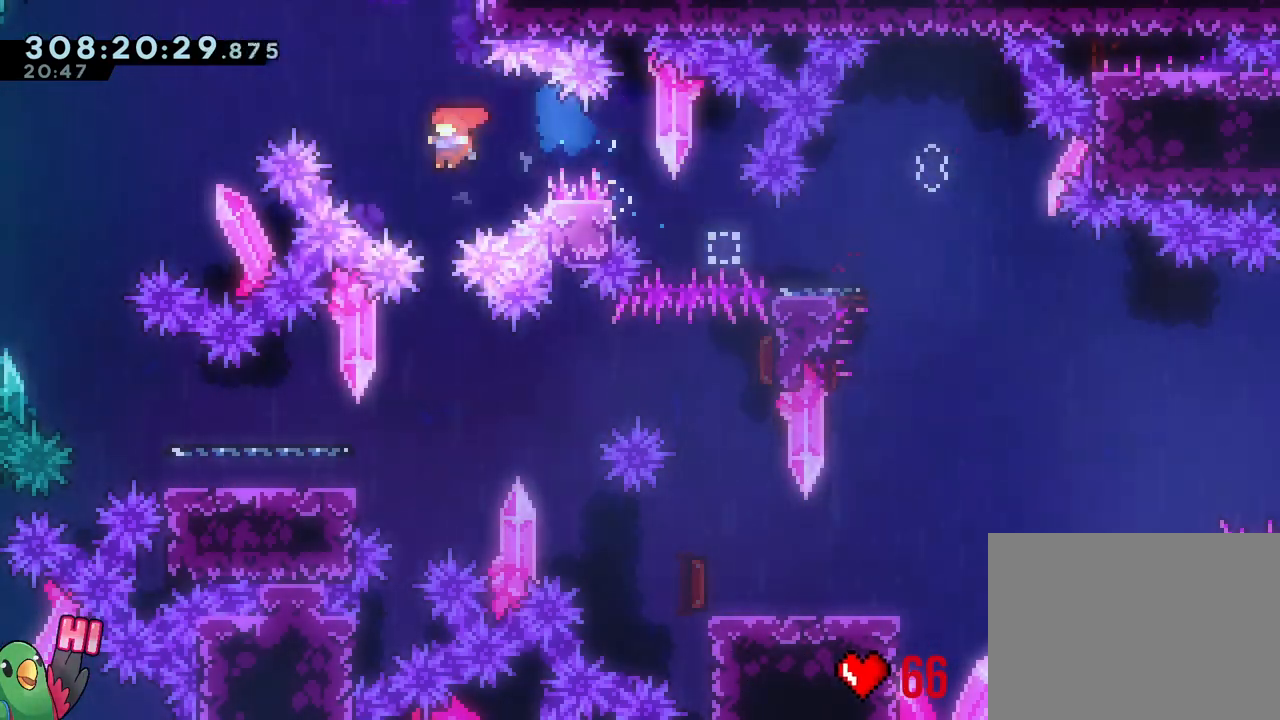
{"dt_ms": 500, "buttons": ["B", "L1"], "left_stick": "up-left", "right_stick": "center", "events": [[67, "Y", "down"], [250, "Y", "up"]]}
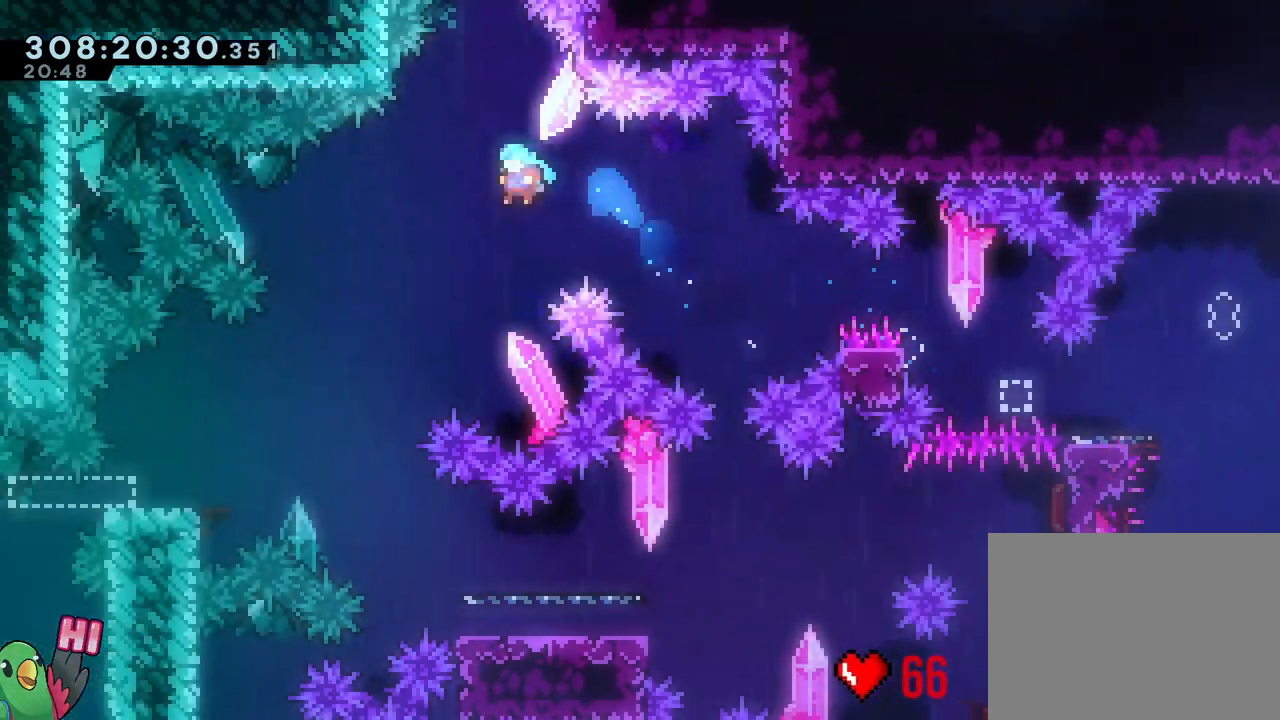
{"dt_ms": 500, "buttons": ["R2"], "left_stick": "center", "right_stick": "center"}
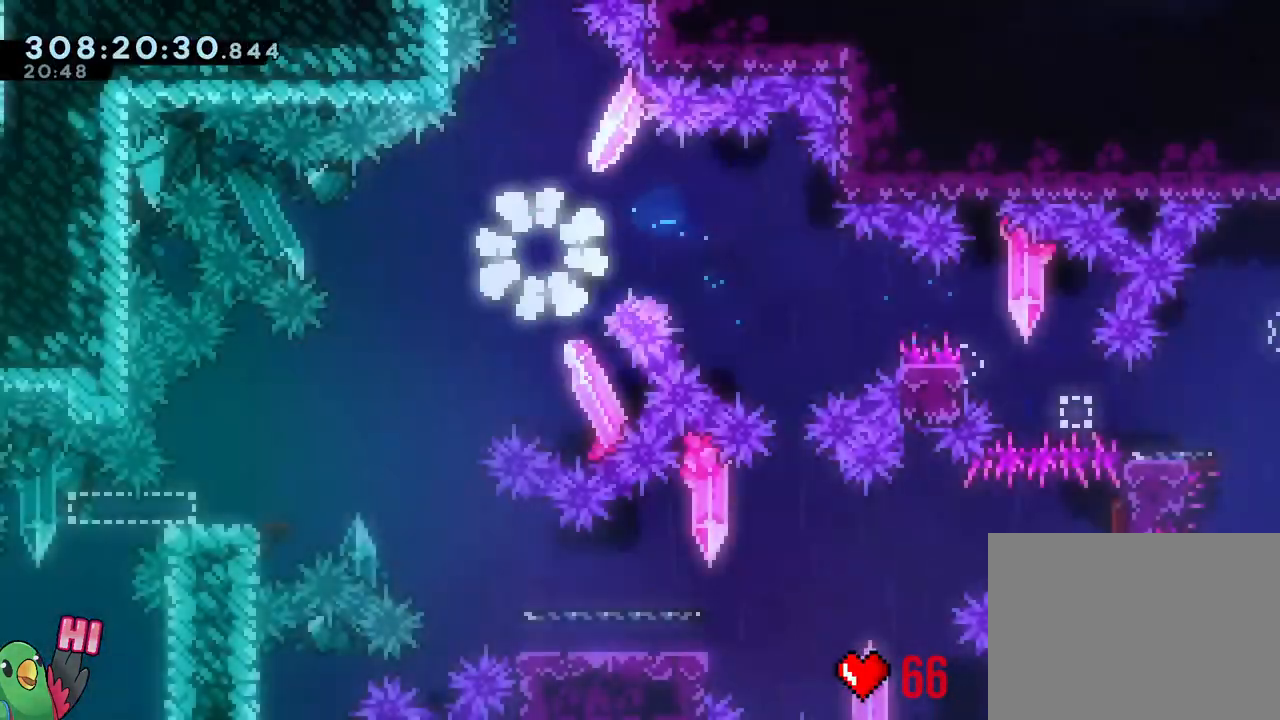
{"dt_ms": 500, "buttons": ["B"], "left_stick": "center", "right_stick": "center"}
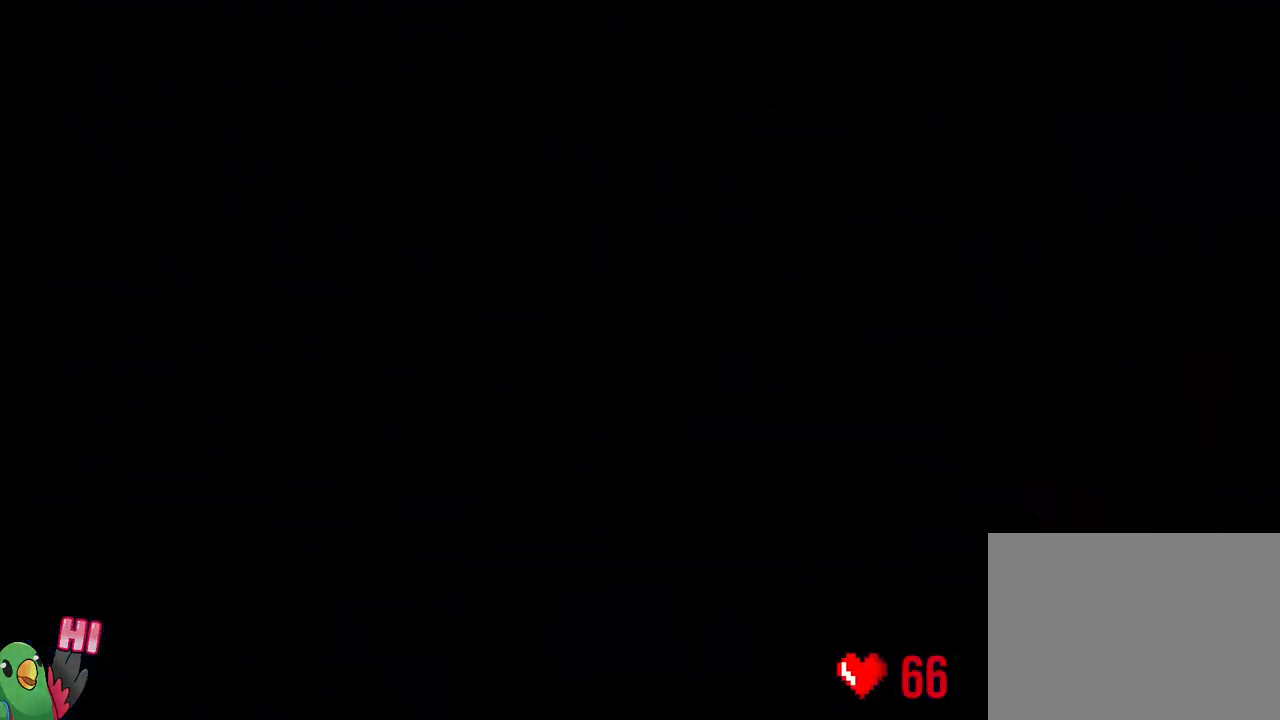
{"dt_ms": 500, "buttons": [], "left_stick": "center", "right_stick": "center", "events": [[67, "B", "up"], [250, "B", "down"], [367, "B", "up"]]}
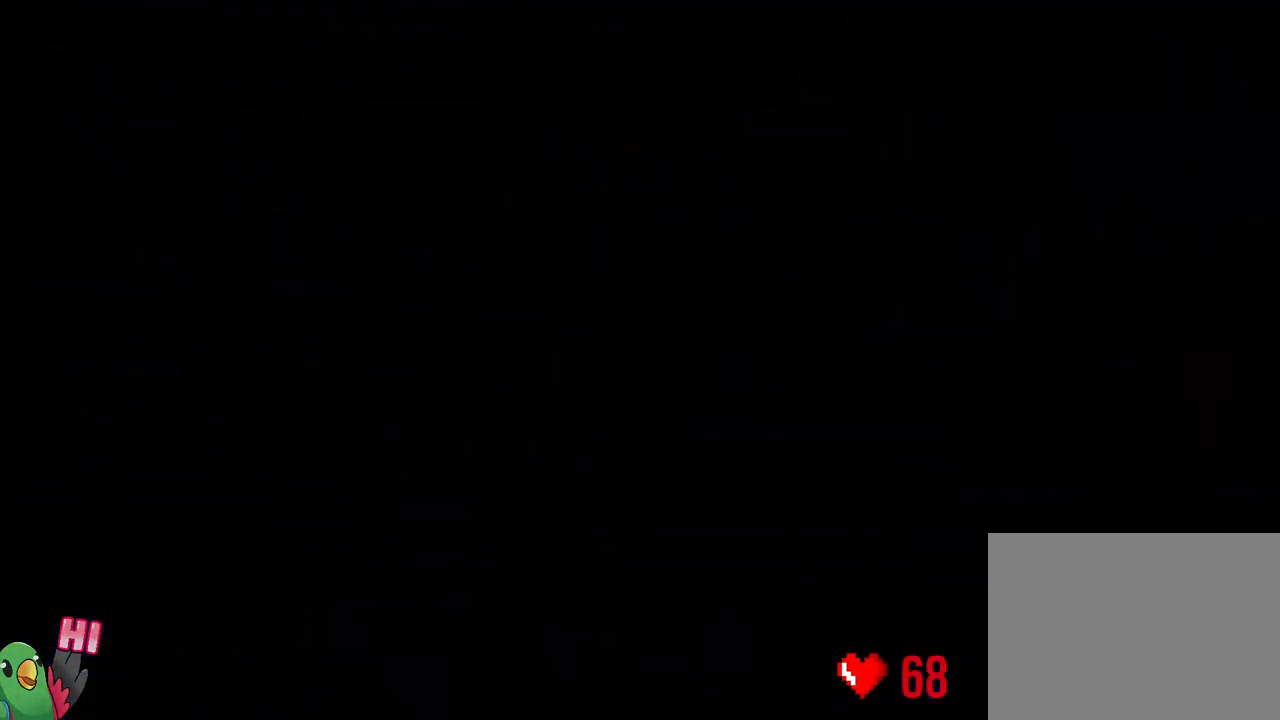
{"dt_ms": 500, "buttons": ["Y", "L2"], "left_stick": "right", "right_stick": "center", "events": [[17, "L2", "down"], [467, "Y", "down"], [467, "left_stick", "right"]]}
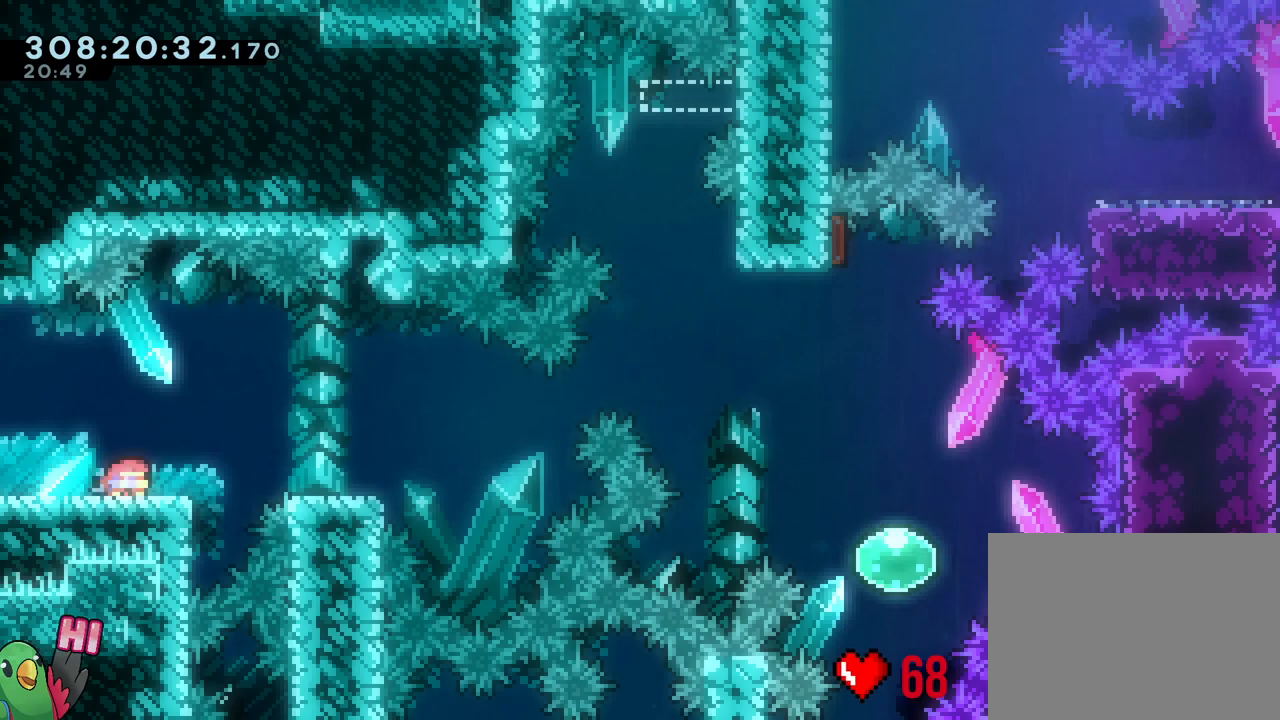
{"dt_ms": 500, "buttons": ["B", "L2"], "left_stick": "right", "right_stick": "center", "events": [[50, "B", "down"], [100, "B", "up"], [100, "Y", "up"], [233, "B", "down"]]}
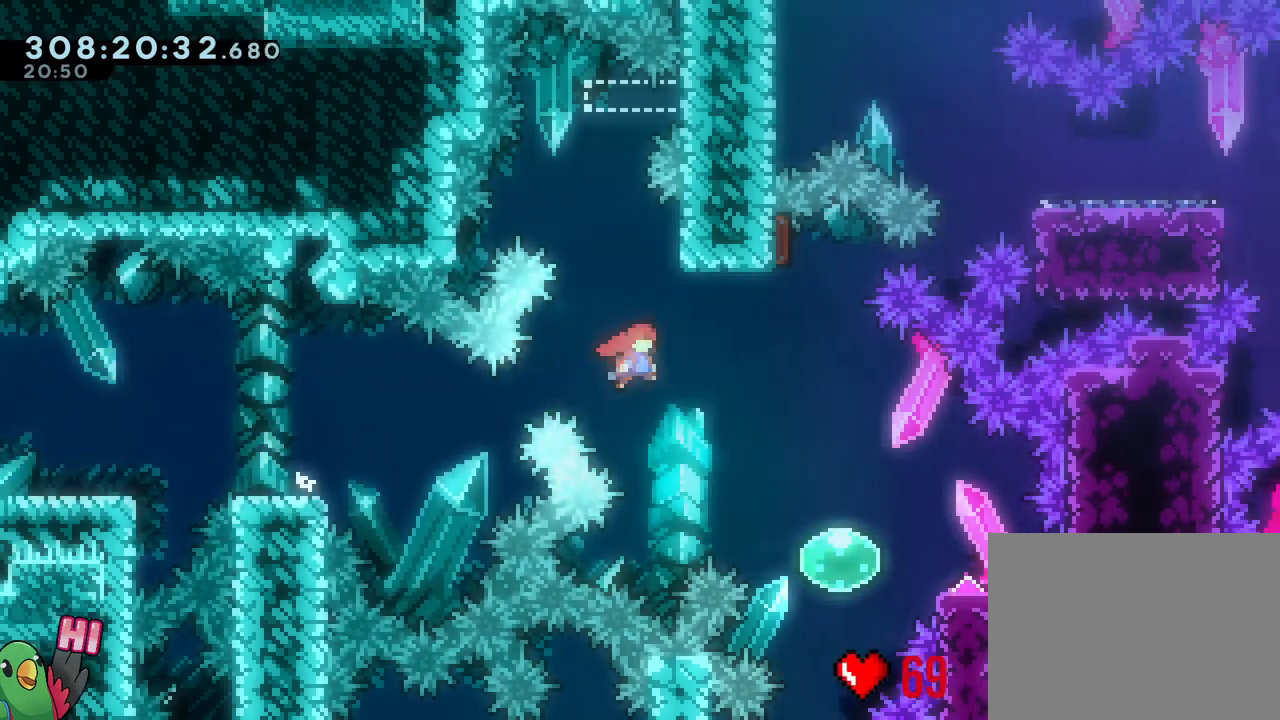
{"dt_ms": 500, "buttons": [], "left_stick": "up", "right_stick": "center"}
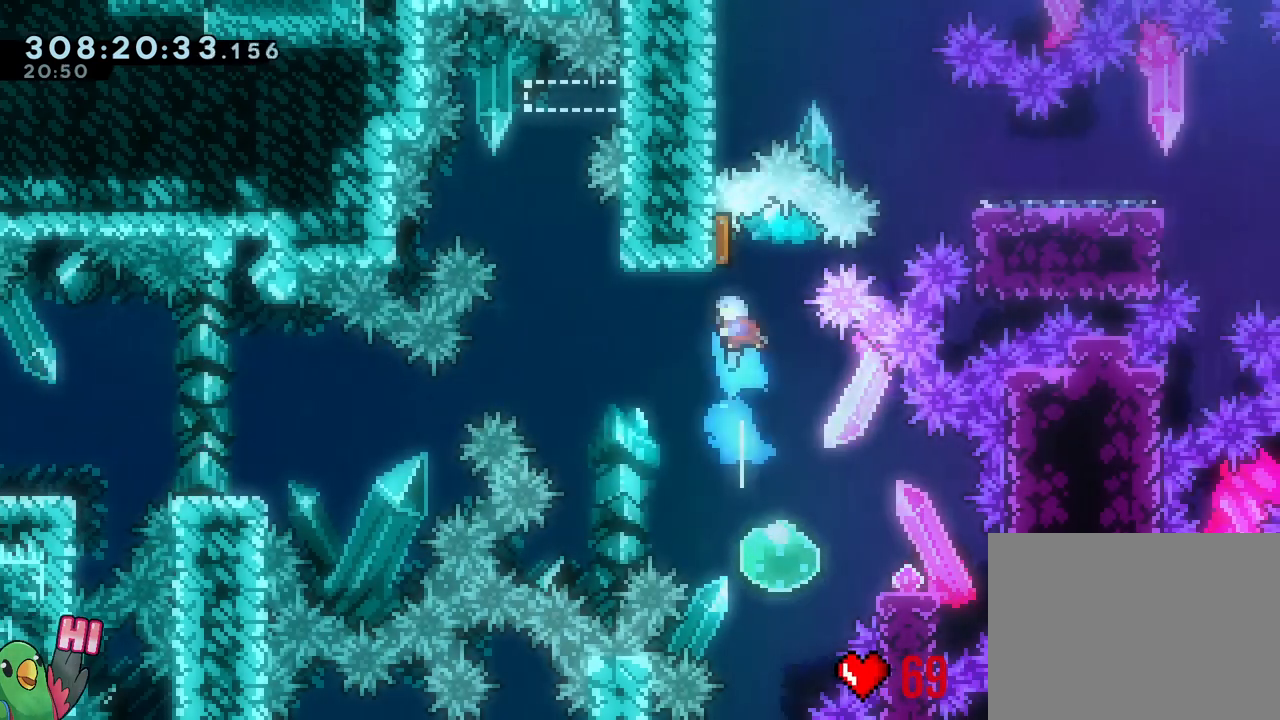
{"dt_ms": 500, "buttons": ["Y"], "left_stick": "right", "right_stick": "center", "events": [[50, "left_stick", "down"], [100, "Y", "down"], [233, "Y", "up"], [317, "left_stick", "center"], [450, "left_stick", "right"], [500, "Y", "down"]]}
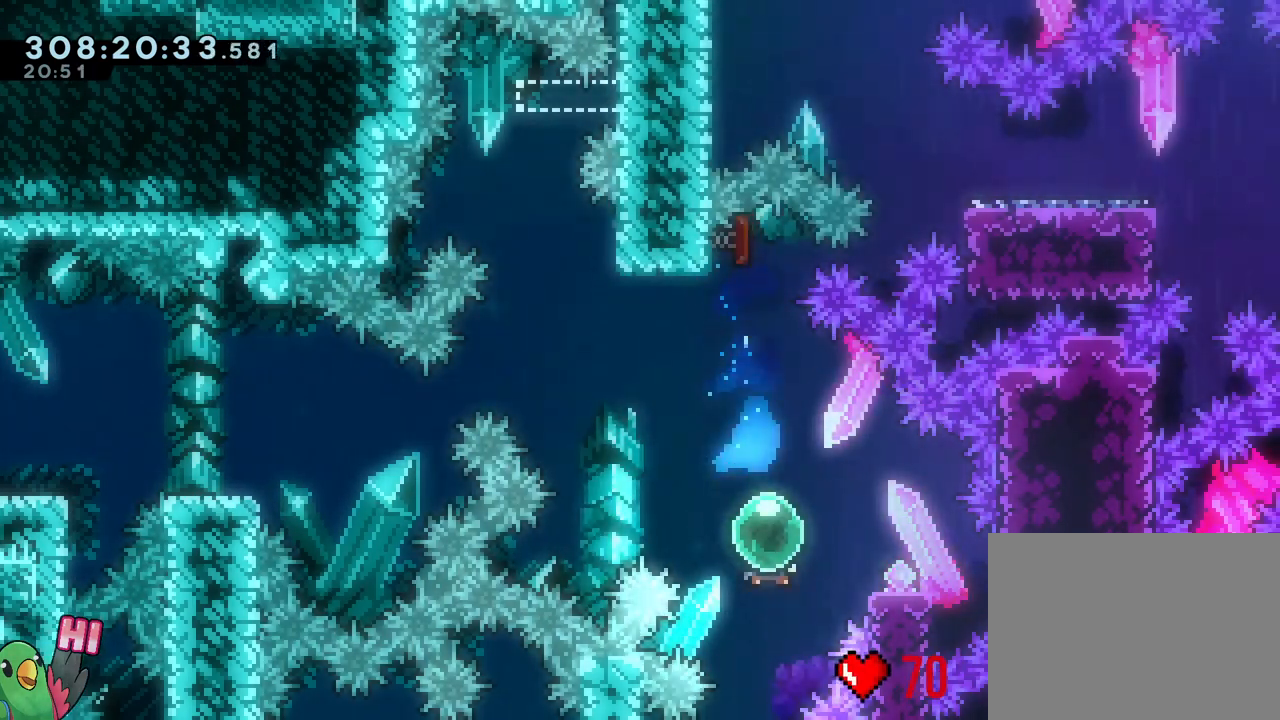
{"dt_ms": 500, "buttons": ["B"], "left_stick": "up-left", "right_stick": "center", "events": [[133, "Y", "up"], [217, "B", "down"], [217, "left_stick", "left"], [450, "left_stick", "up-left"]]}
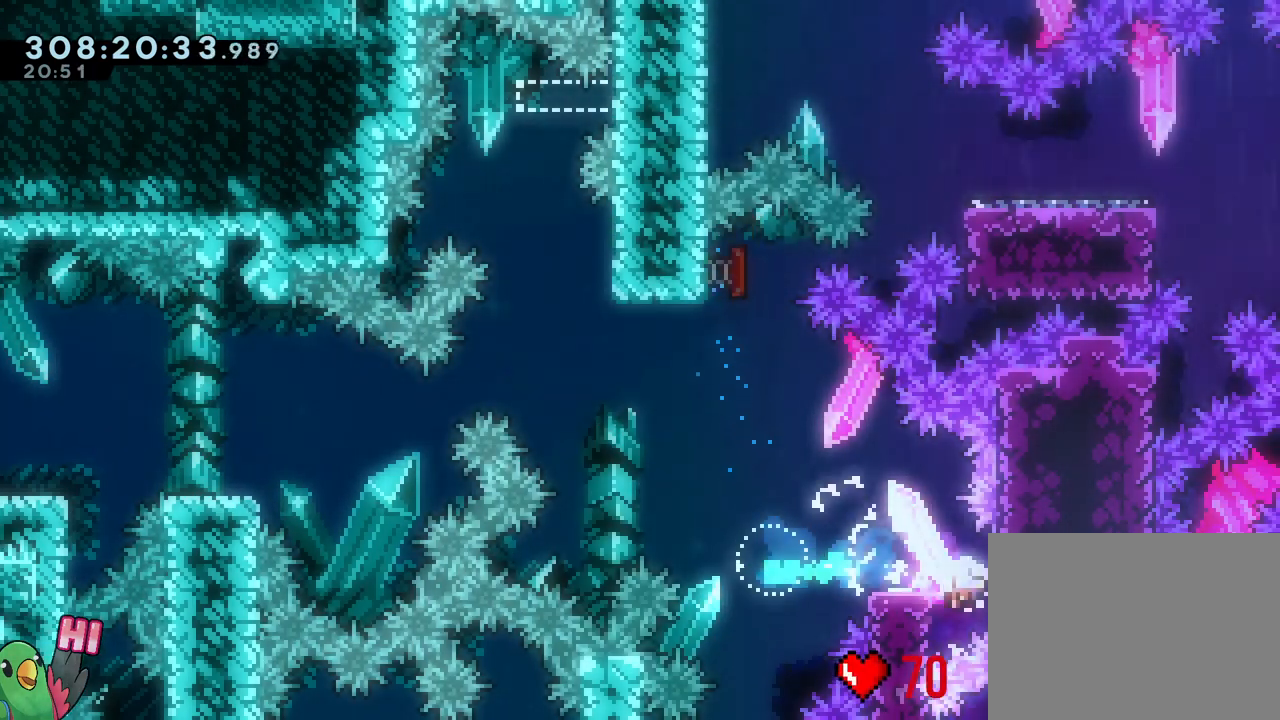
{"dt_ms": 500, "buttons": ["B"], "left_stick": "center", "right_stick": "center", "events": [[167, "B", "up"], [200, "left_stick", "center"], [250, "B", "down"], [350, "B", "up"], [433, "B", "down"]]}
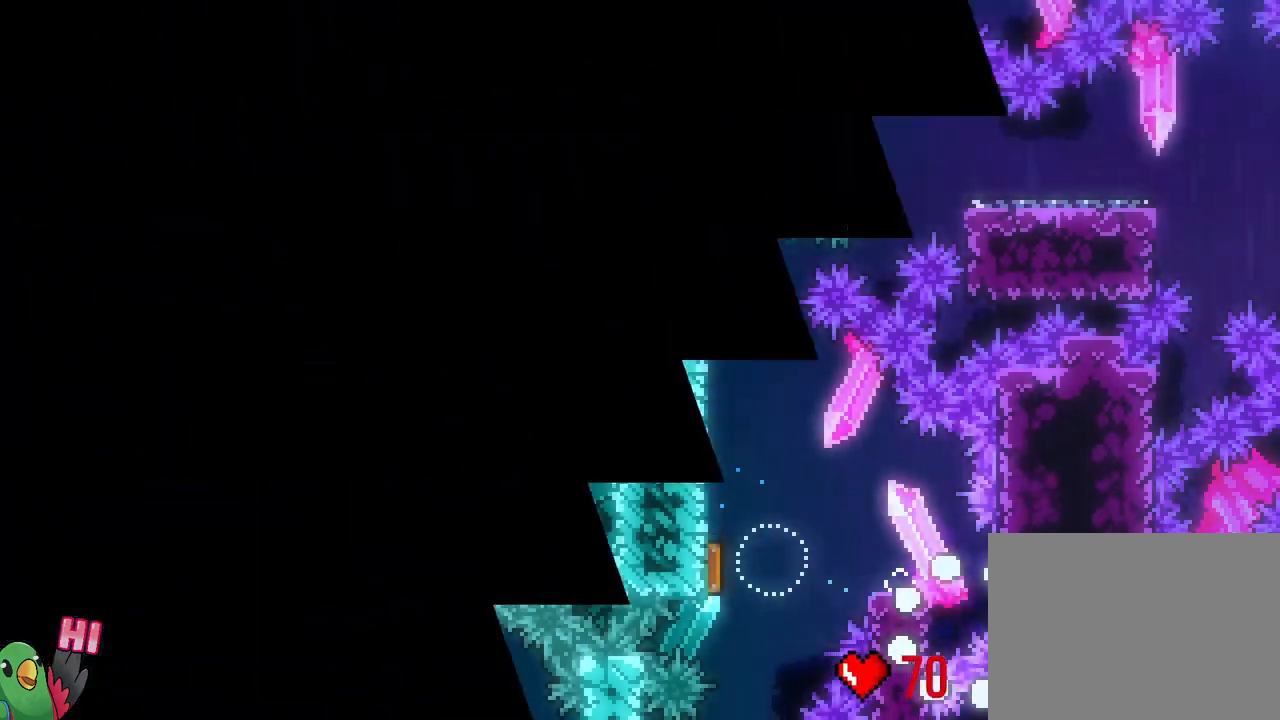
{"dt_ms": 500, "buttons": [], "left_stick": "center", "right_stick": "center", "events": [[33, "B", "up"], [100, "left_stick", "down-left"], [150, "B", "down"], [150, "left_stick", "center"], [200, "B", "up"], [317, "B", "down"], [433, "B", "up"]]}
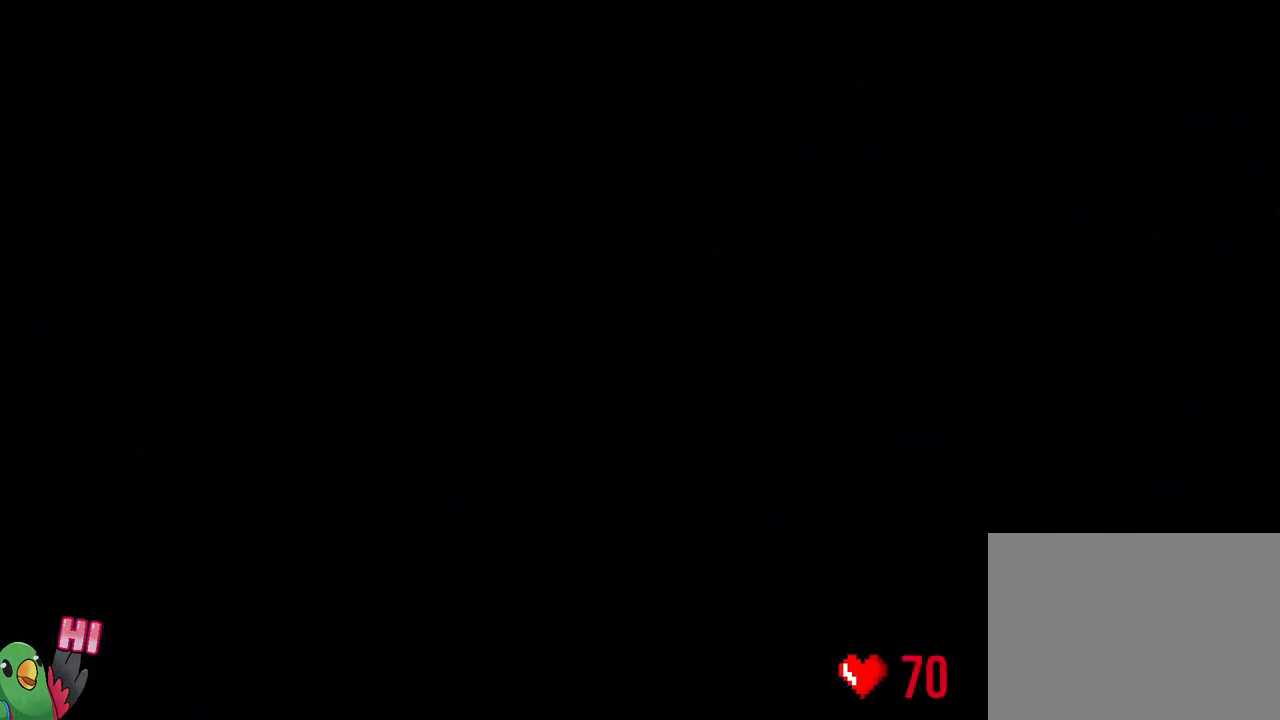
{"dt_ms": 500, "buttons": [], "left_stick": "center", "right_stick": "center", "events": [[33, "L2", "down"], [367, "L2", "up"]]}
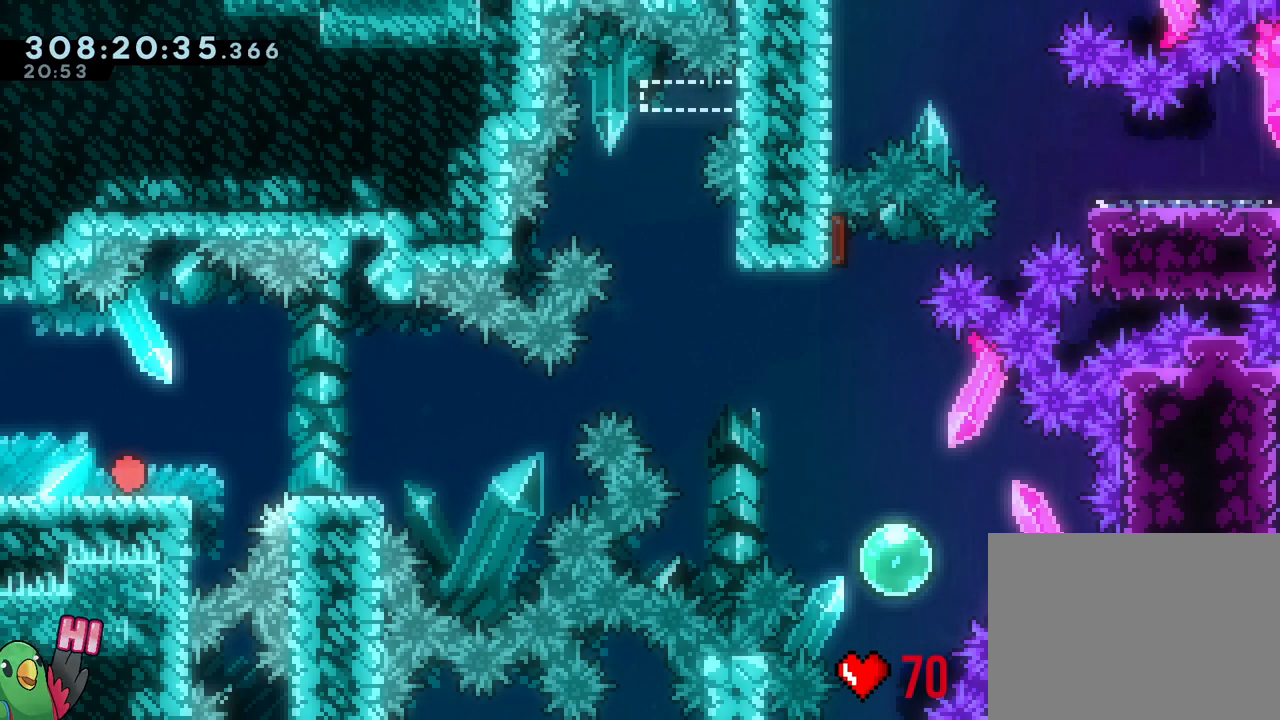
{"dt_ms": 500, "buttons": ["L2"], "left_stick": "right", "right_stick": "center"}
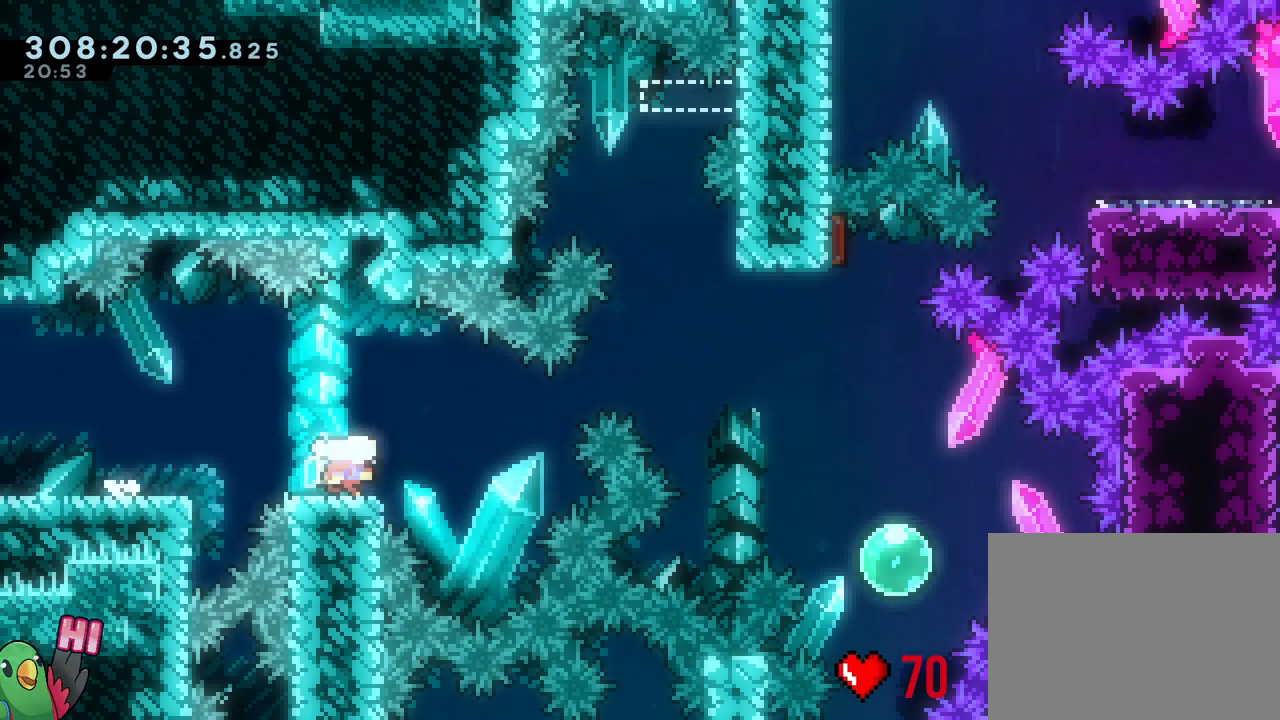
{"dt_ms": 1000, "buttons": ["Y"], "left_stick": "down", "right_stick": "center"}
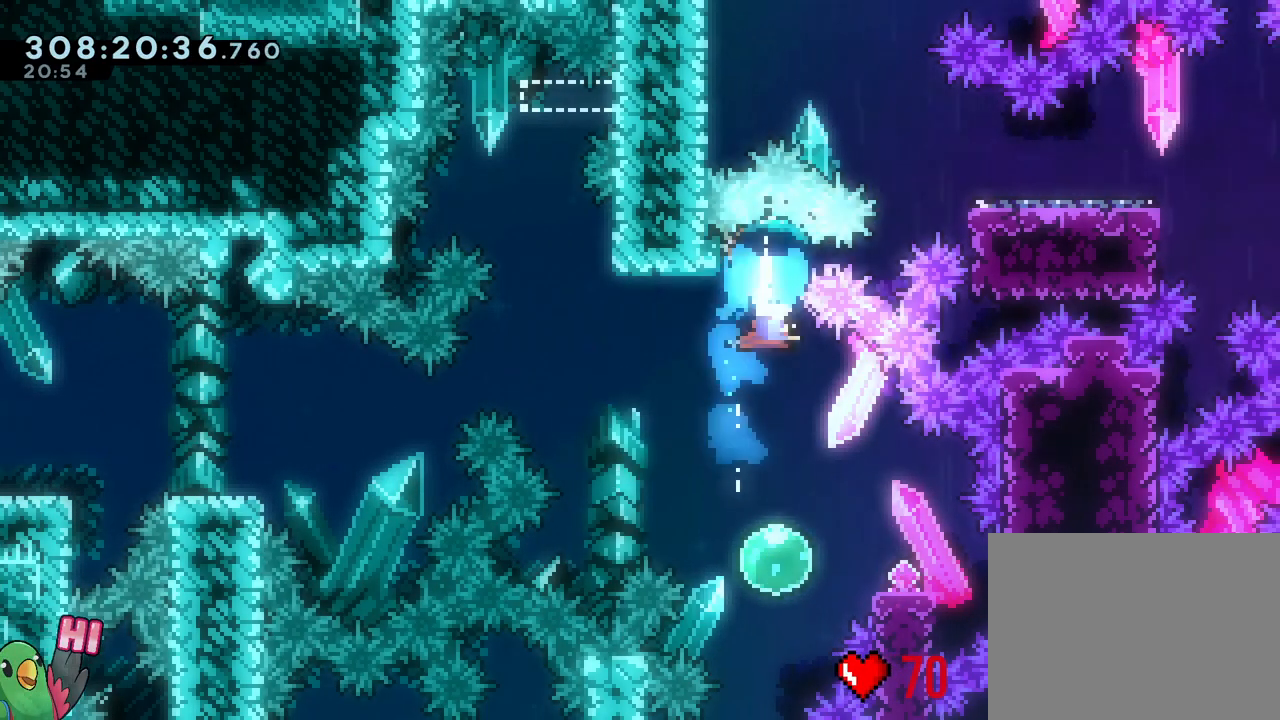
{"dt_ms": 500, "buttons": [], "left_stick": "left", "right_stick": "center", "events": [[33, "Y", "up"], [133, "left_stick", "center"], [250, "left_stick", "right"], [317, "Y", "down"], [433, "Y", "up"], [500, "left_stick", "left"]]}
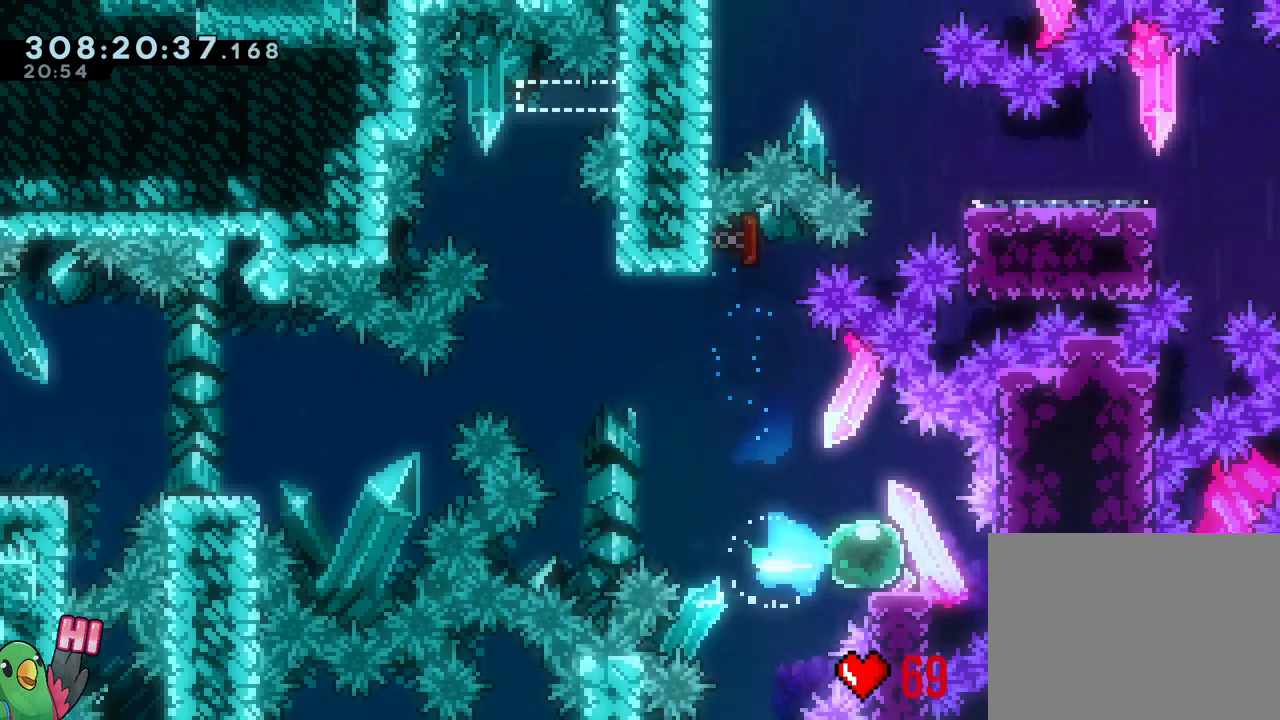
{"dt_ms": 500, "buttons": ["B"], "left_stick": "up", "right_stick": "center", "events": [[33, "B", "down"], [350, "left_stick", "up"], [367, "Y", "down"], [500, "Y", "up"]]}
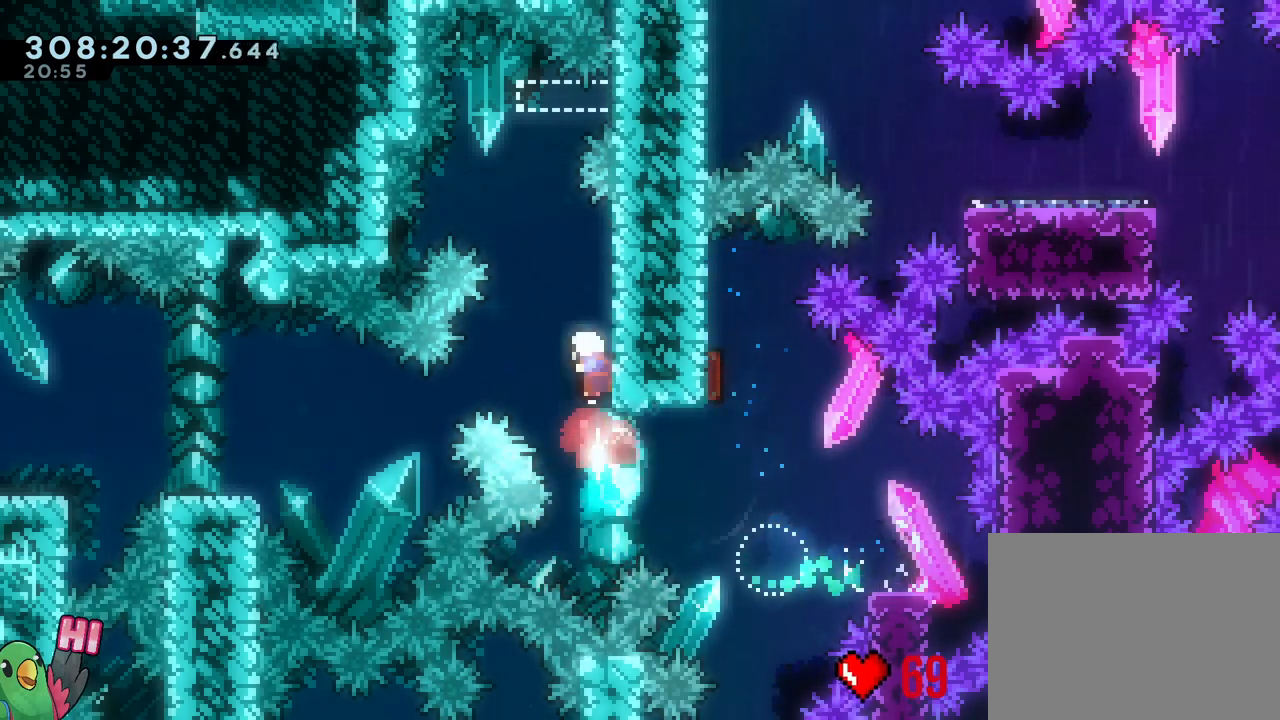
{"dt_ms": 500, "buttons": ["B", "L2"], "left_stick": "right", "right_stick": "center", "events": [[33, "B", "up"], [50, "left_stick", "center"], [100, "B", "down"], [350, "left_stick", "right"], [400, "L2", "down"]]}
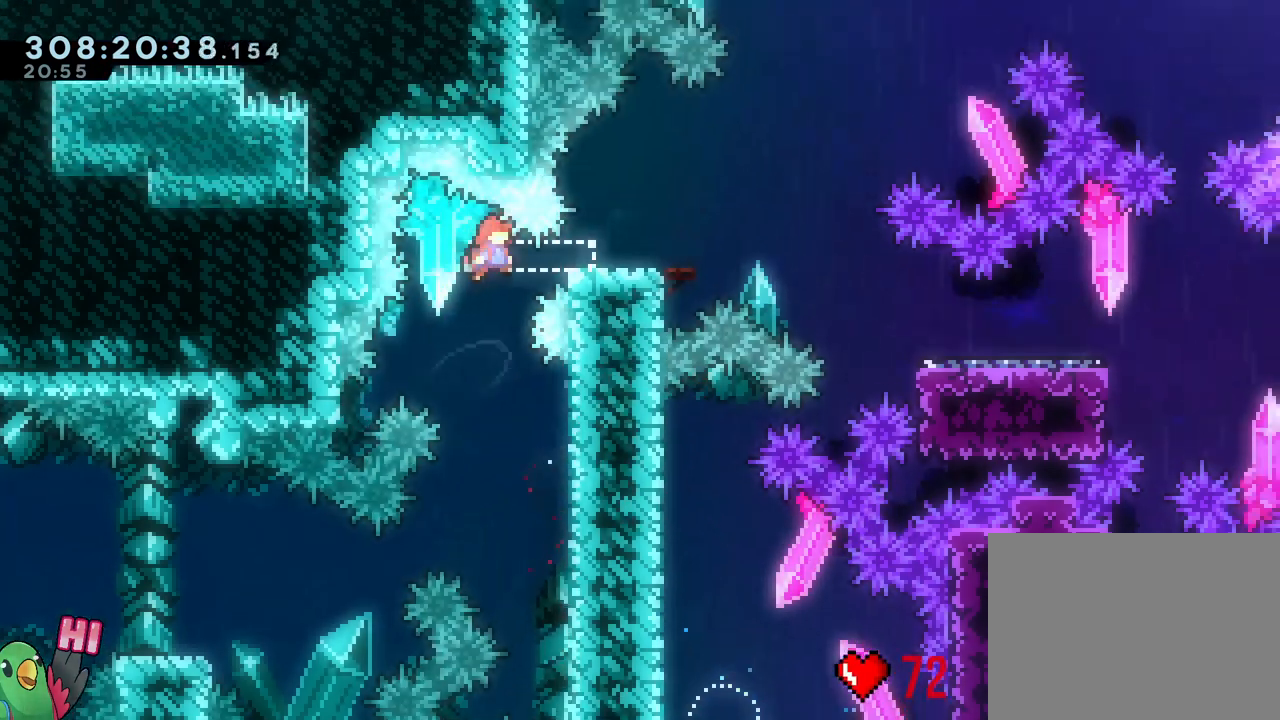
{"dt_ms": 500, "buttons": ["L2"], "left_stick": "down-right", "right_stick": "center", "events": [[50, "Y", "down"], [183, "B", "up"], [183, "Y", "up"], [233, "left_stick", "down-right"], [250, "B", "down"], [350, "Y", "down"], [500, "B", "up"], [500, "Y", "up"]]}
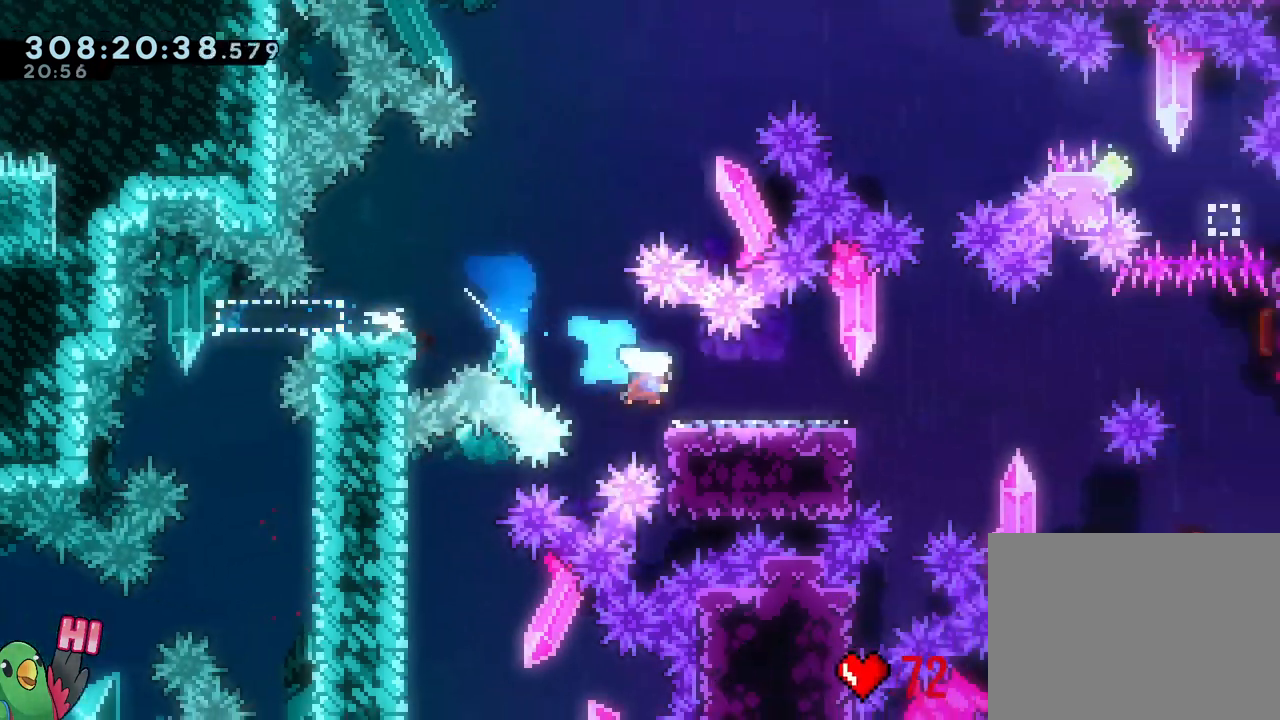
{"dt_ms": 1000, "buttons": ["Y"], "left_stick": "up", "right_stick": "center"}
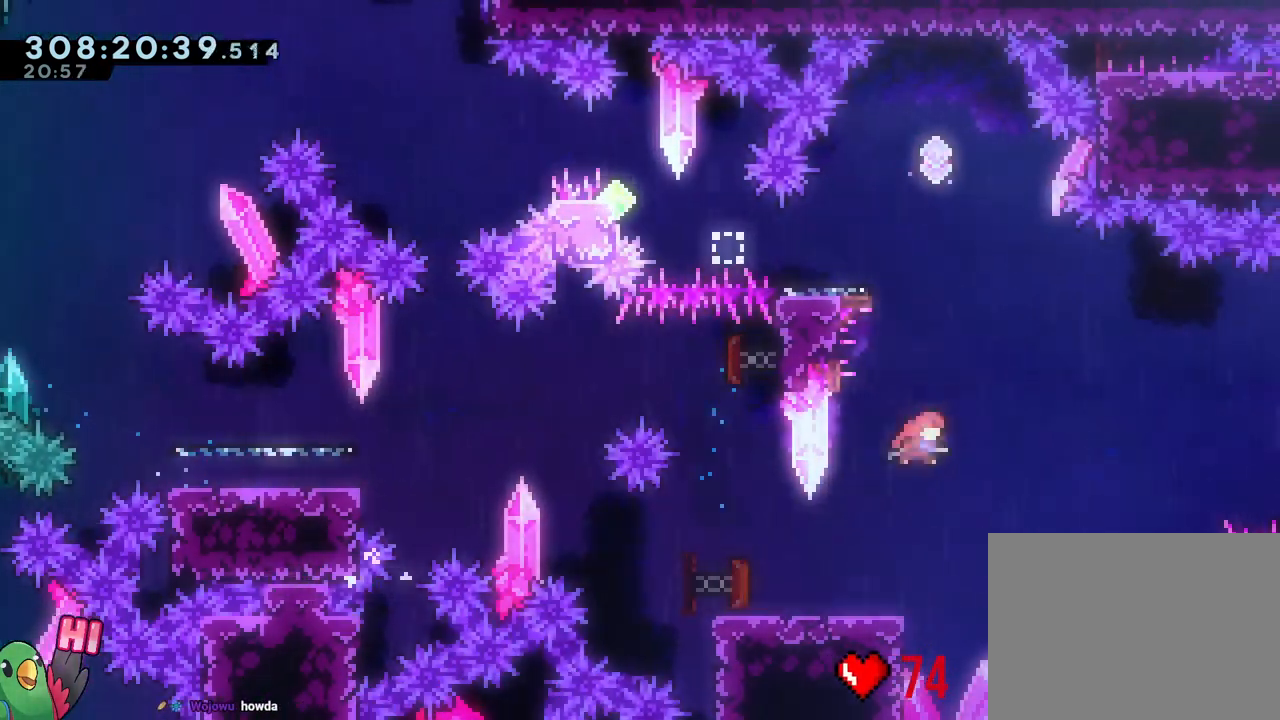
{"dt_ms": 500, "buttons": [], "left_stick": "center", "right_stick": "center", "events": [[150, "Y", "up"], [250, "left_stick", "left"], [450, "left_stick", "center"]]}
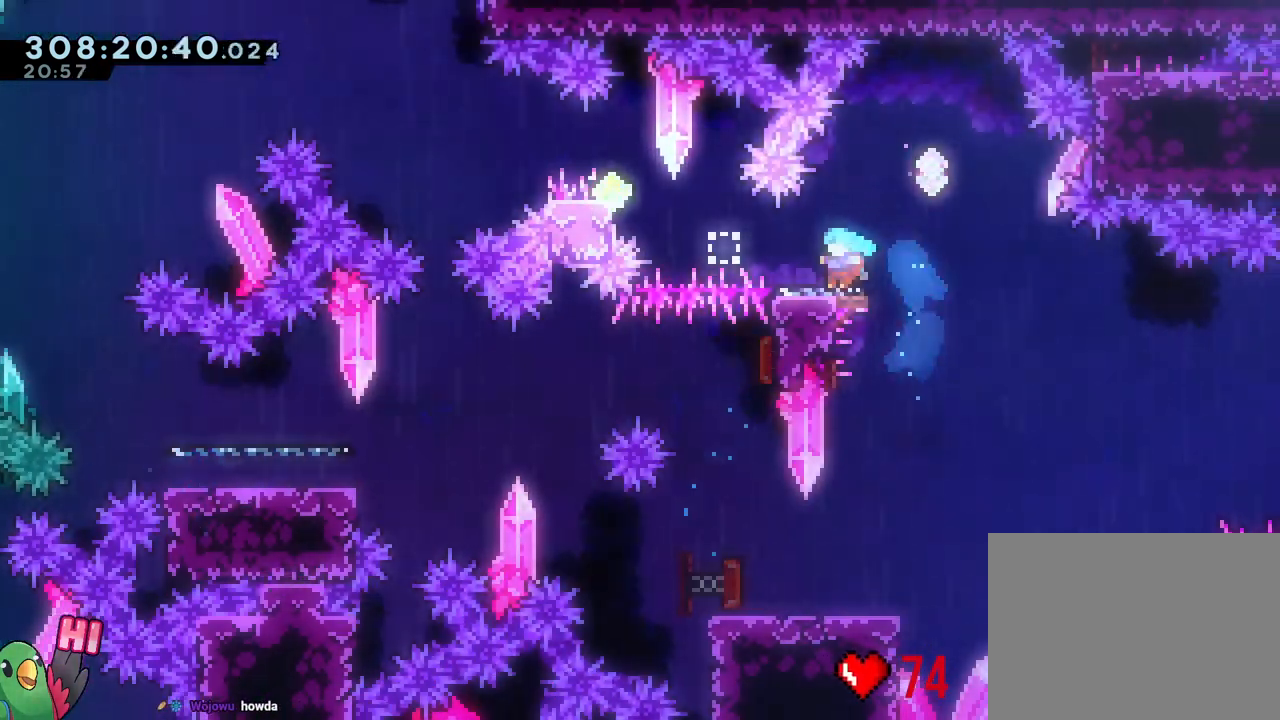
{"dt_ms": 500, "buttons": [], "left_stick": "left", "right_stick": "center", "events": [[17, "left_stick", "right"], [83, "B", "down"], [233, "B", "up"], [317, "Y", "down"], [317, "left_stick", "down"], [433, "Y", "up"], [467, "left_stick", "left"]]}
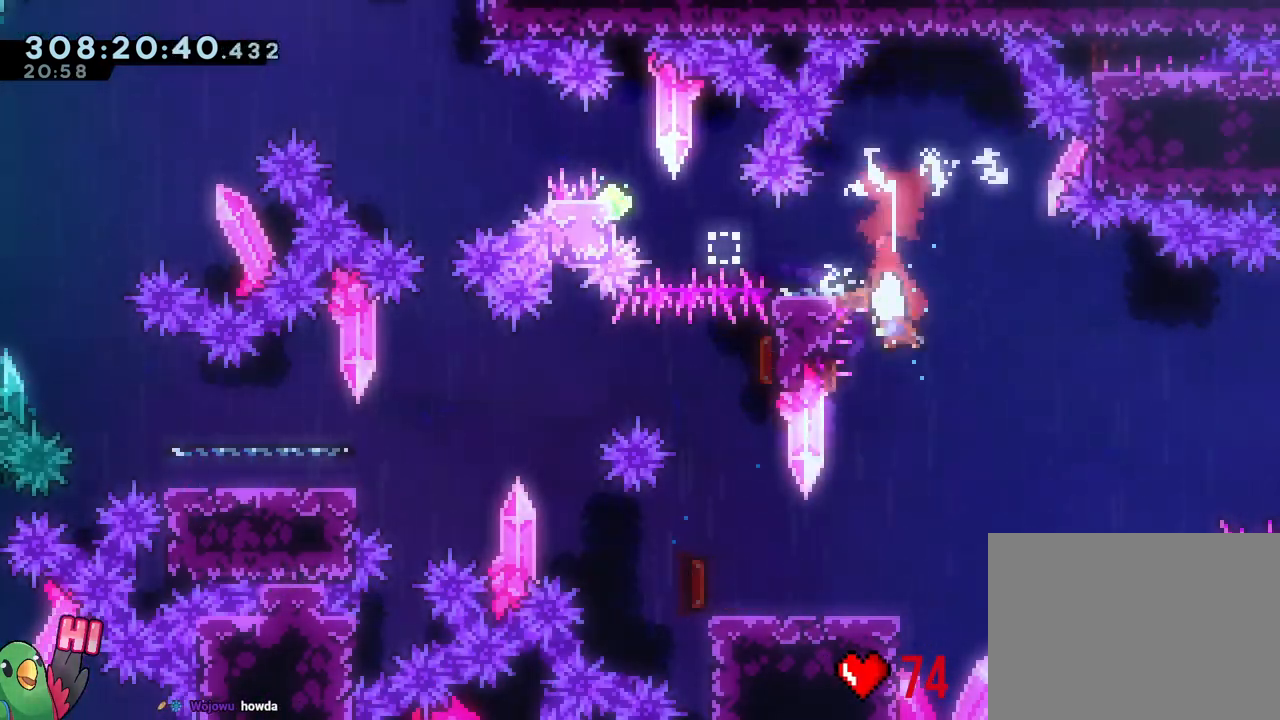
{"dt_ms": 500, "buttons": [], "left_stick": "center", "right_stick": "center", "events": [[17, "B", "down"], [67, "Y", "down"], [67, "left_stick", "up-left"], [183, "Y", "up"], [200, "L1", "down"], [417, "B", "up"], [433, "L1", "up"], [483, "left_stick", "center"]]}
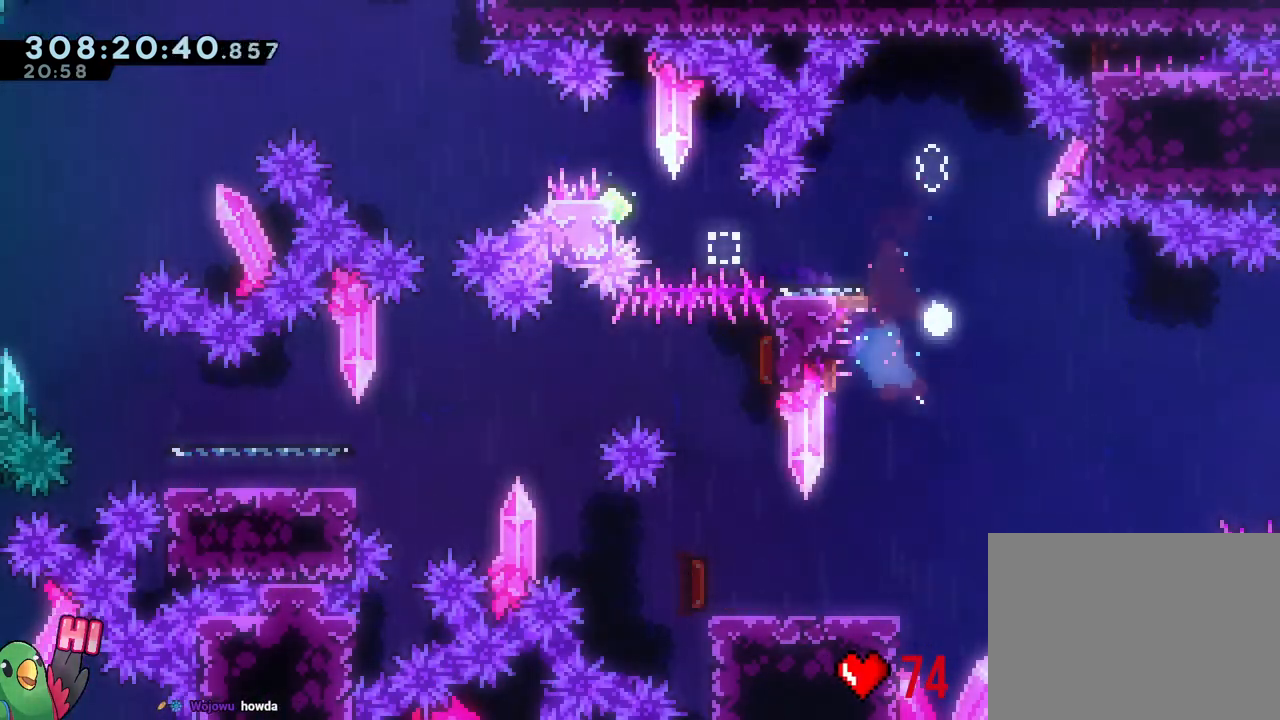
{"dt_ms": 500, "buttons": [], "left_stick": "center", "right_stick": "center", "events": [[183, "B", "down"], [183, "L1", "down"], [233, "B", "up"], [233, "L1", "up"], [367, "B", "down"], [367, "L1", "down"], [450, "B", "up"], [450, "L1", "up"]]}
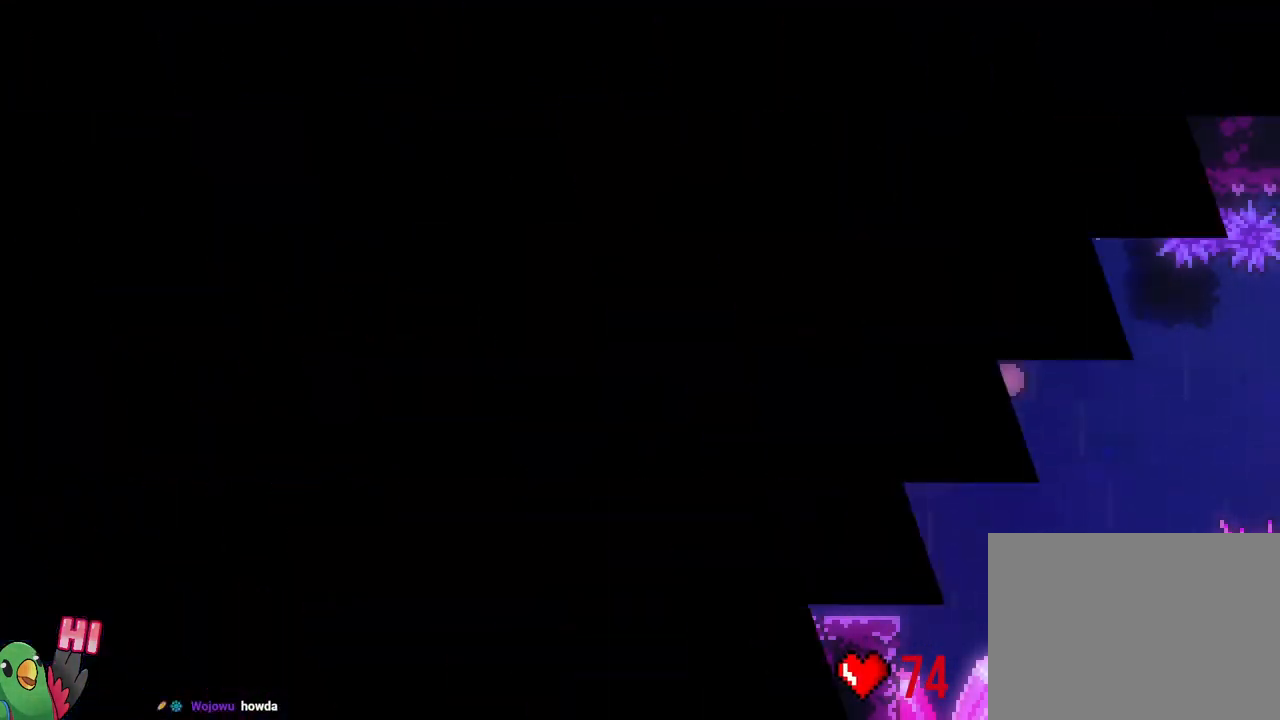
{"dt_ms": 500, "buttons": ["B"], "left_stick": "center", "right_stick": "center", "events": [[83, "B", "down"], [233, "B", "up"], [433, "B", "down"]]}
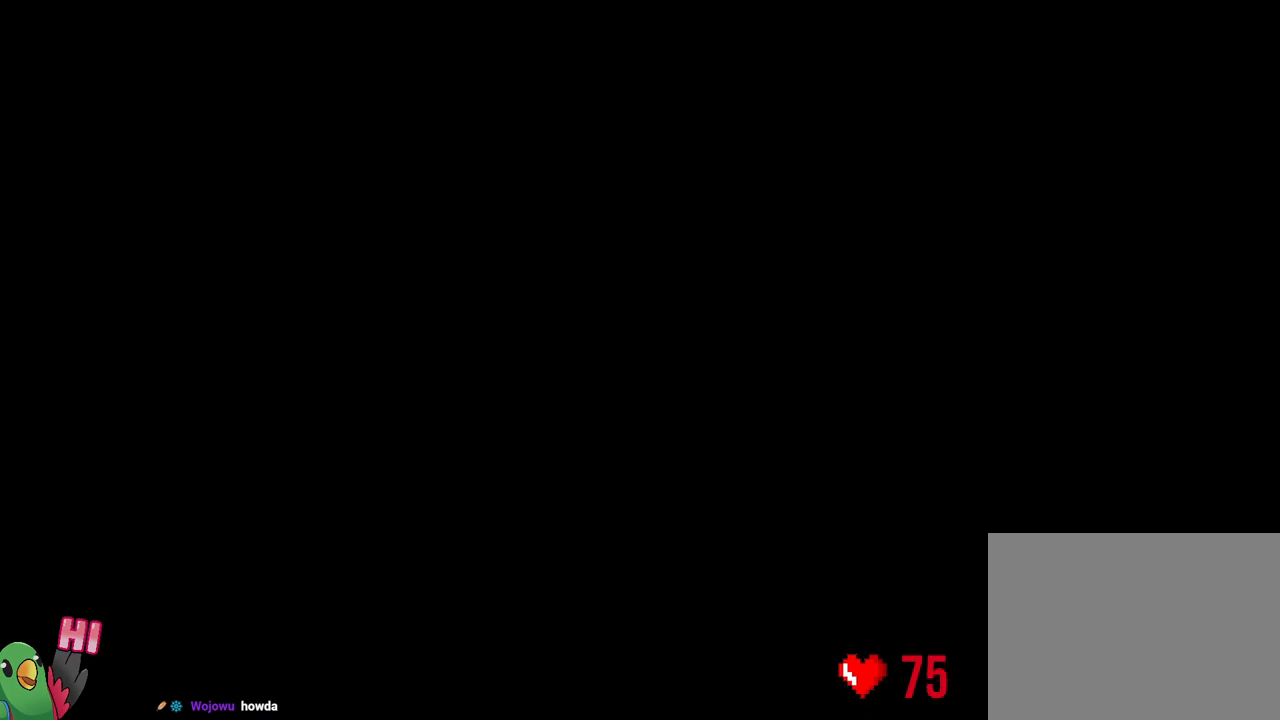
{"dt_ms": 500, "buttons": [], "left_stick": "center", "right_stick": "center", "events": [[17, "B", "up"]]}